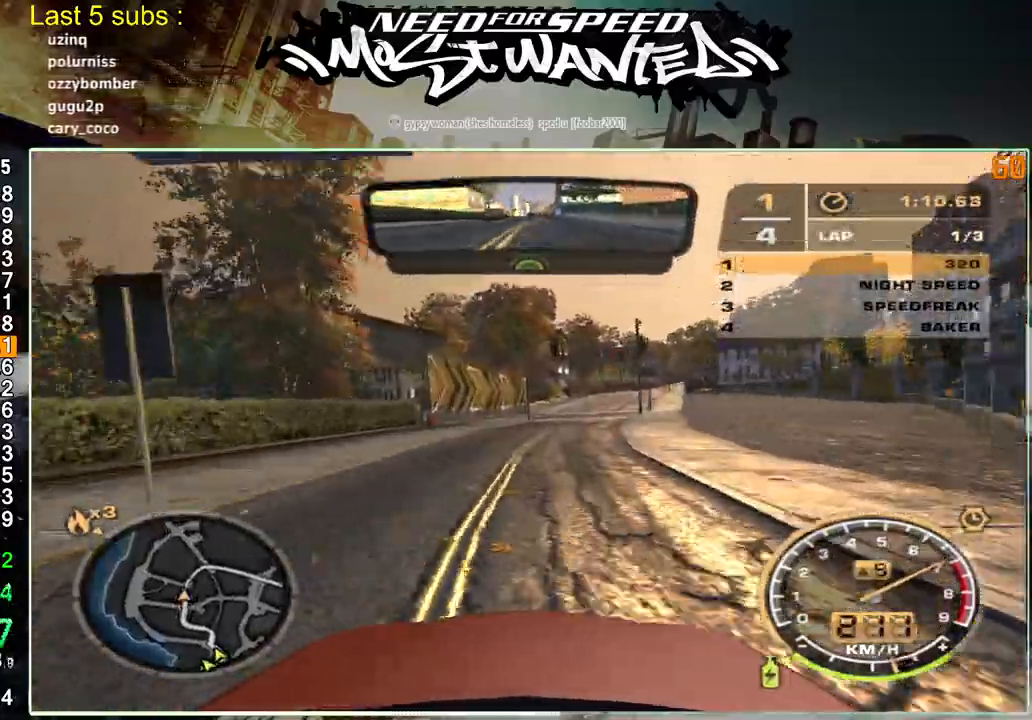
Gameplay with a controller (PlayStation layout); each line is a JSON object with the inputs held at the frame after it. "events" lists button and stick changes between this image and that frame as [ms after this image, input, new state], when the widget could be followed in between. Not read: L1 L3.
{"buttons": ["R2"], "left_stick": "left", "right_stick": "up-right", "events": []}
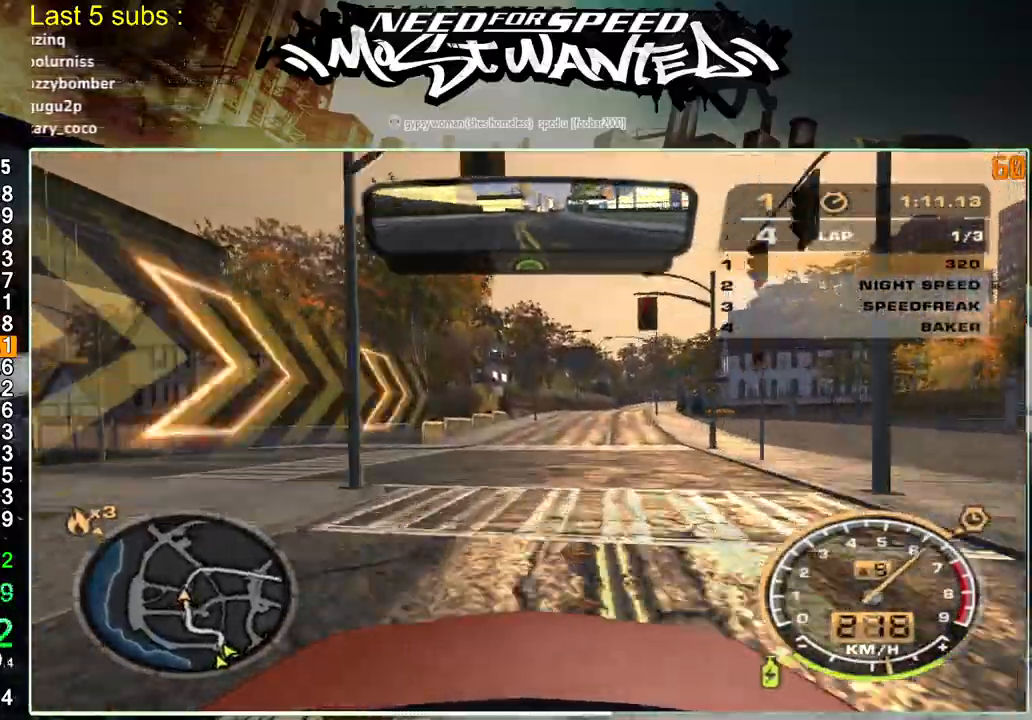
{"buttons": ["R2"], "left_stick": "left", "right_stick": "up-right", "events": []}
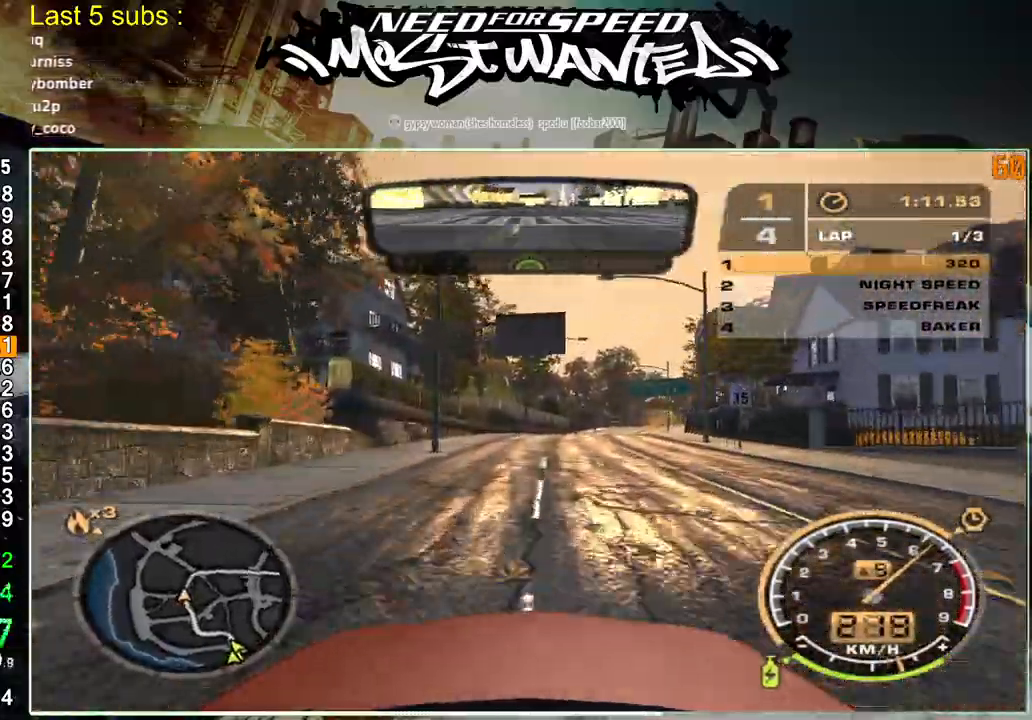
{"buttons": ["R2"], "left_stick": "left", "right_stick": "up-right", "events": []}
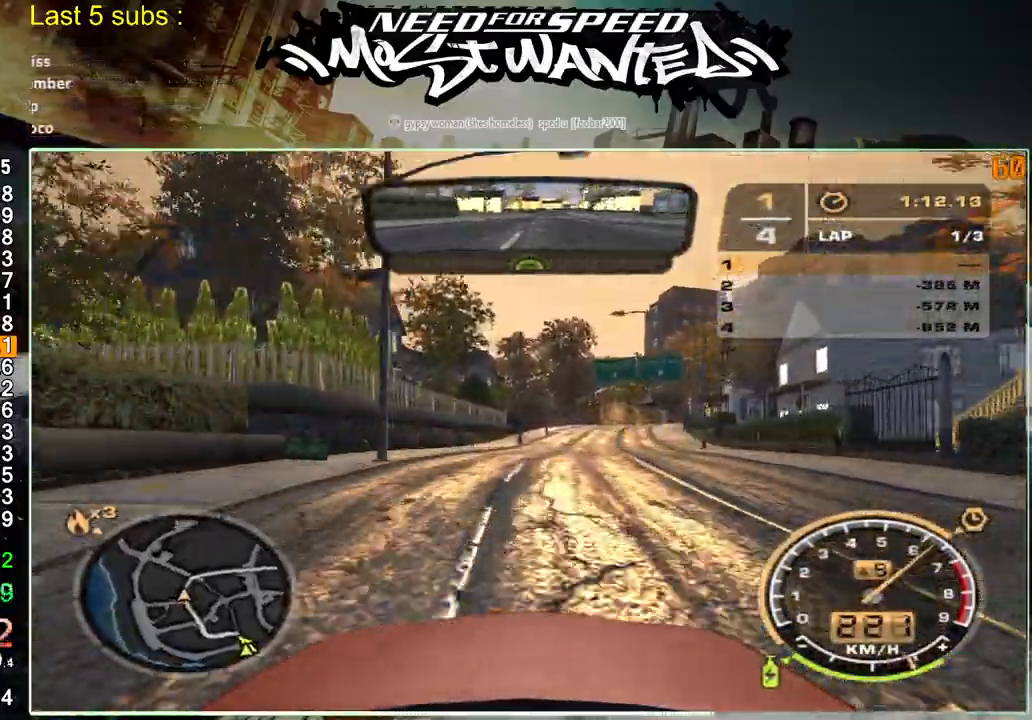
{"buttons": ["R2"], "left_stick": "left", "right_stick": "up-right", "events": []}
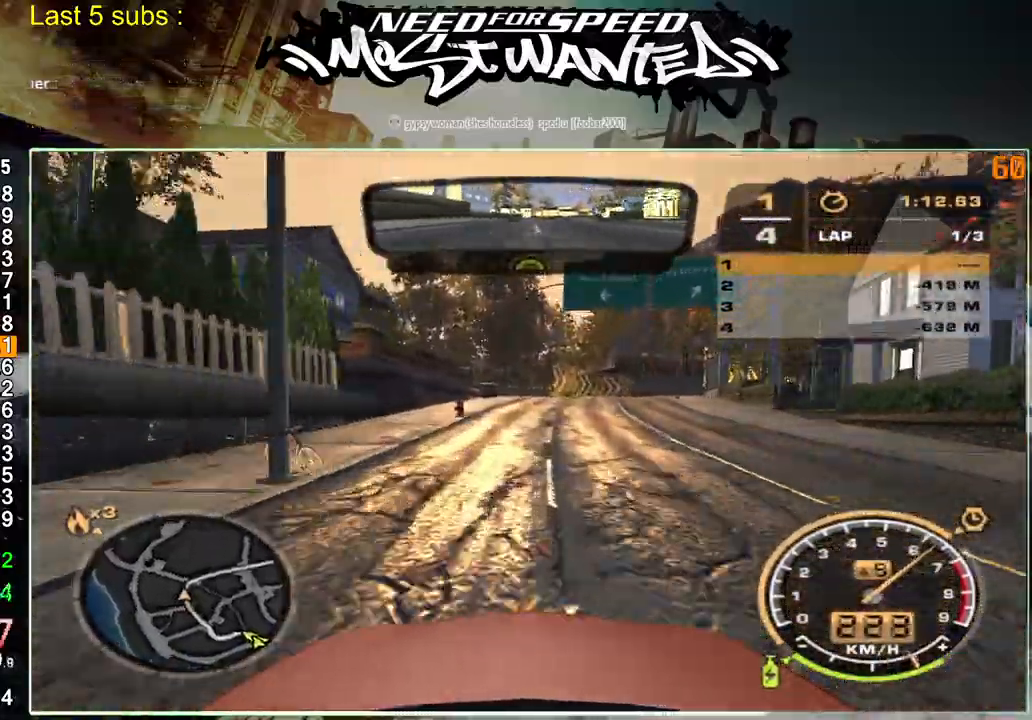
{"buttons": ["R2"], "left_stick": "left", "right_stick": "up-right", "events": [[317, "R2", "up"], [367, "R2", "down"]]}
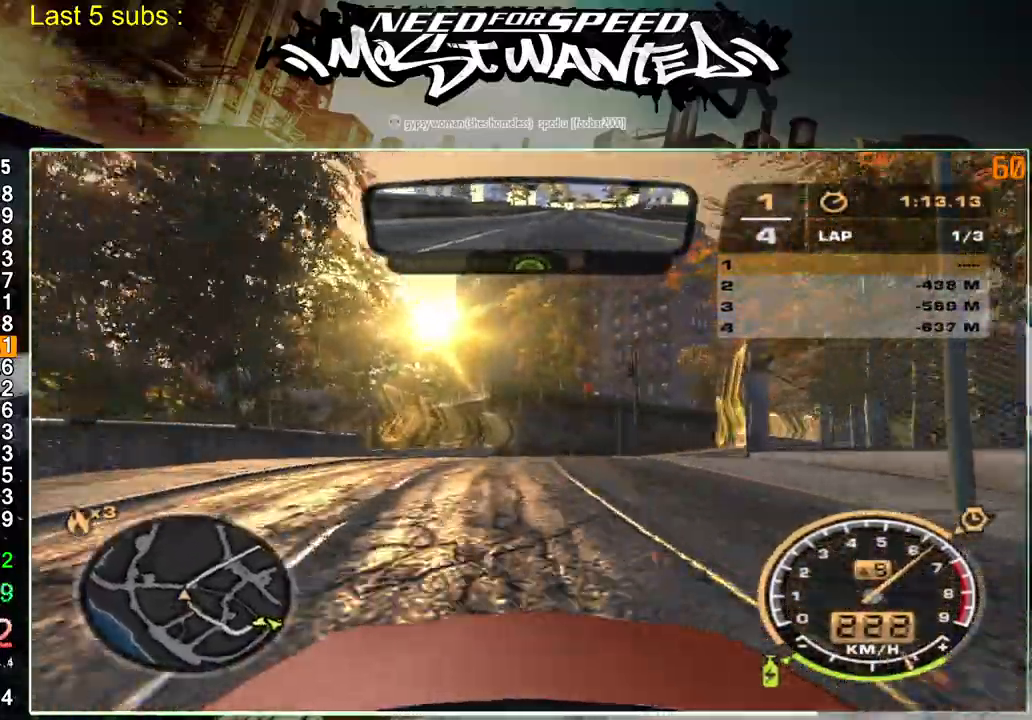
{"buttons": ["R2"], "left_stick": "up-right", "right_stick": "center", "events": [[367, "left_stick", "up-right"], [367, "right_stick", "center"]]}
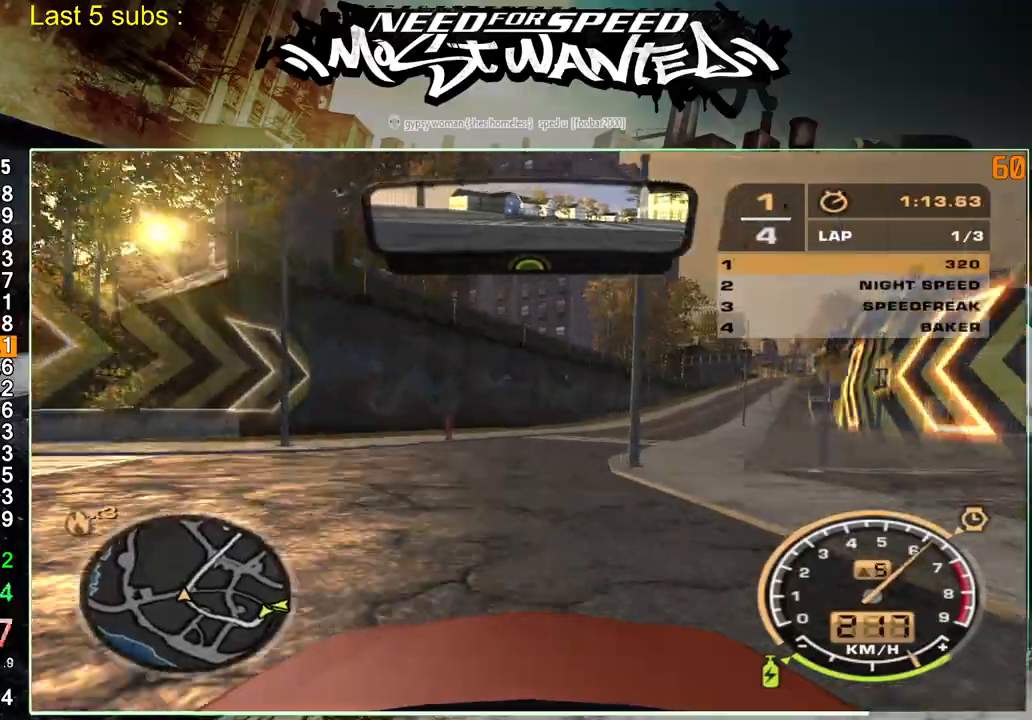
{"buttons": ["R2"], "left_stick": "up-right", "right_stick": "center", "events": []}
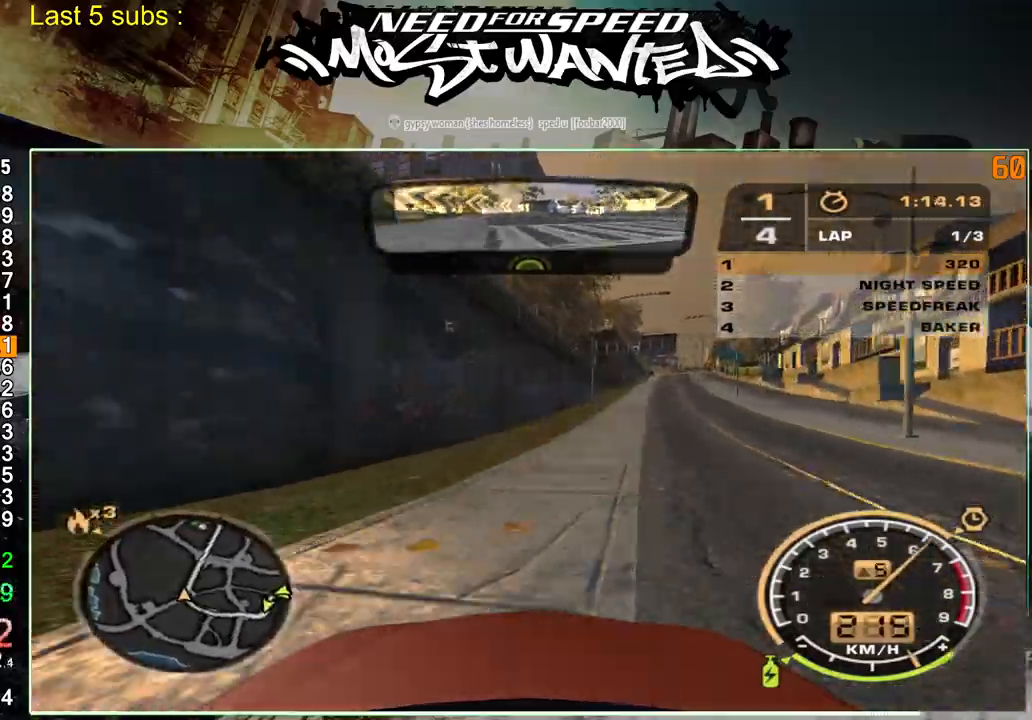
{"buttons": ["R2"], "left_stick": "up-right", "right_stick": "center", "events": []}
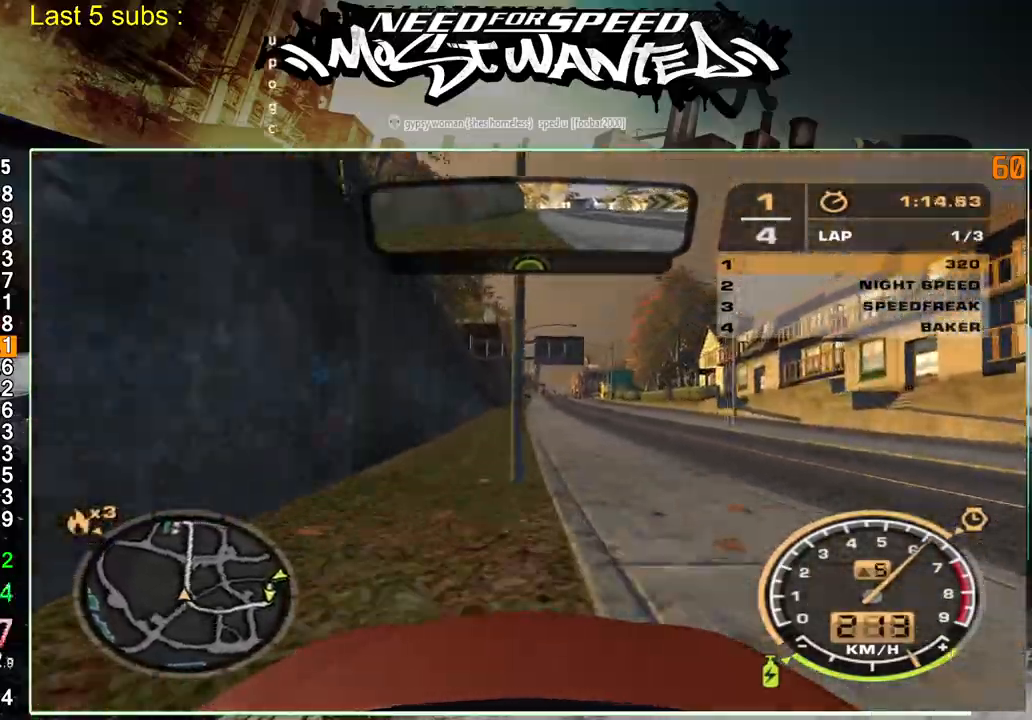
{"buttons": ["R2"], "left_stick": "up-right", "right_stick": "center", "events": []}
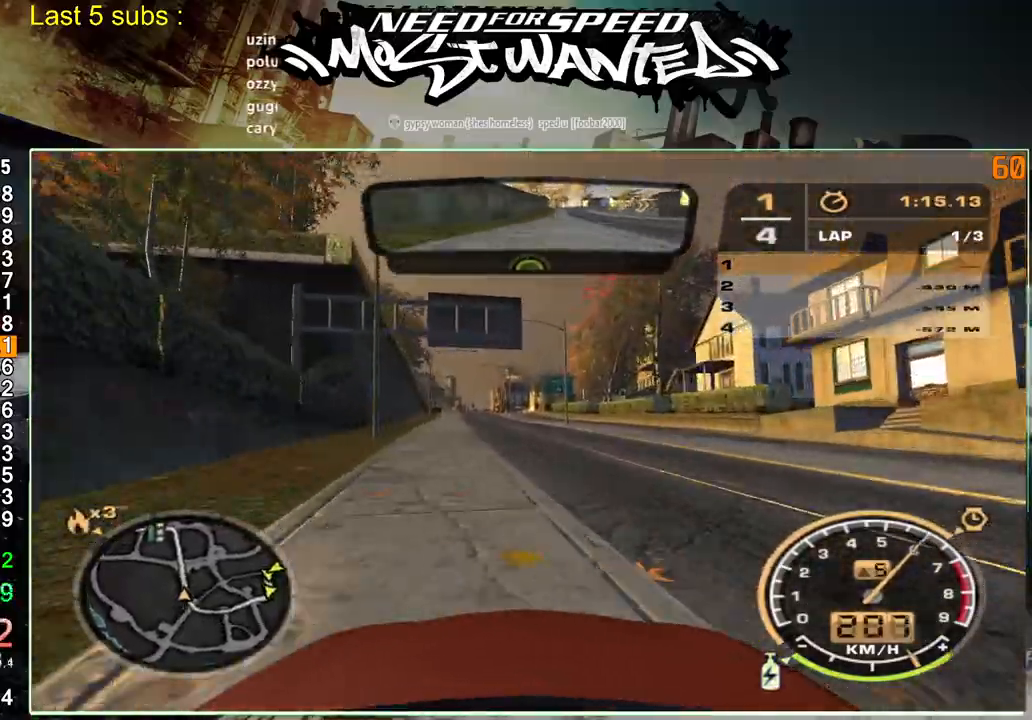
{"buttons": ["R2"], "left_stick": "up-right", "right_stick": "center", "events": []}
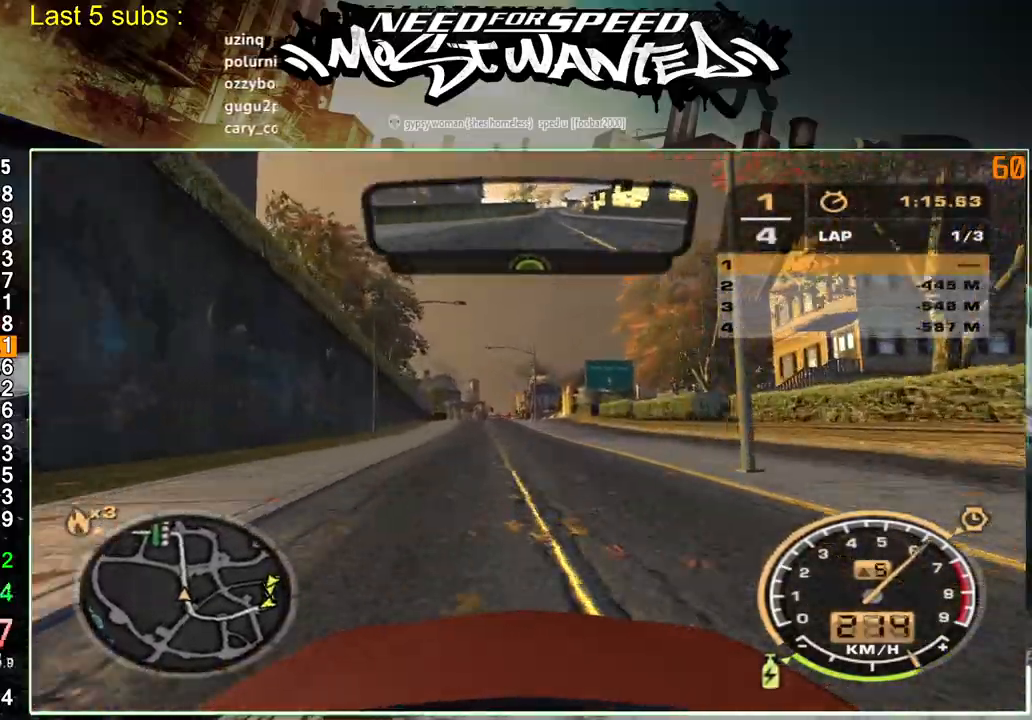
{"buttons": ["R2"], "left_stick": "up-right", "right_stick": "center", "events": []}
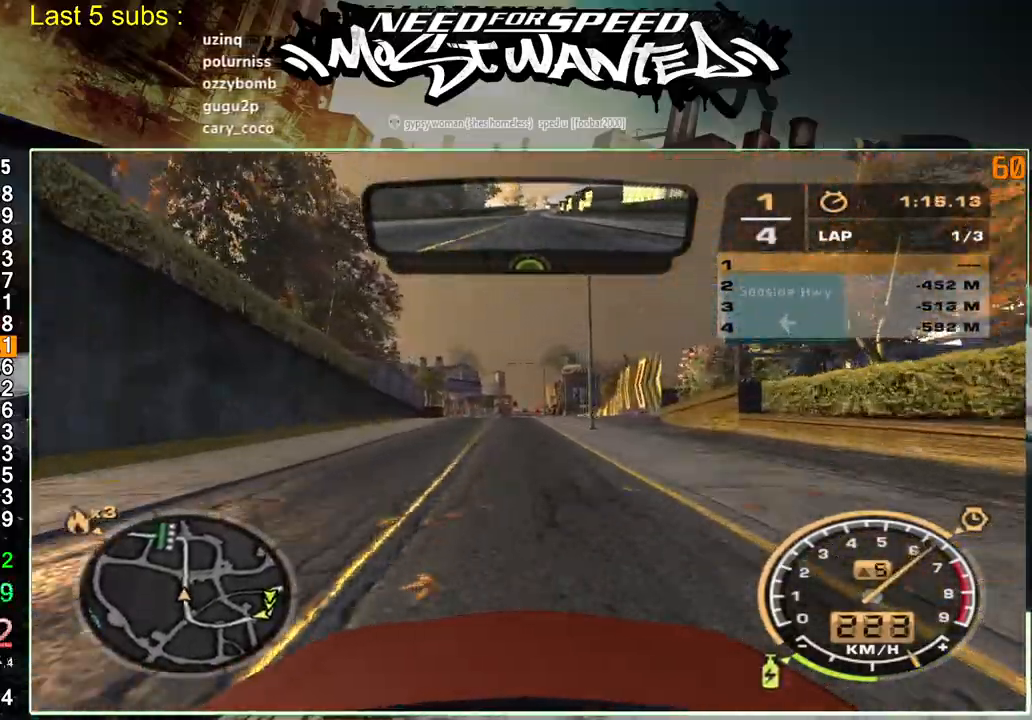
{"buttons": ["R2"], "left_stick": "up-right", "right_stick": "center", "events": []}
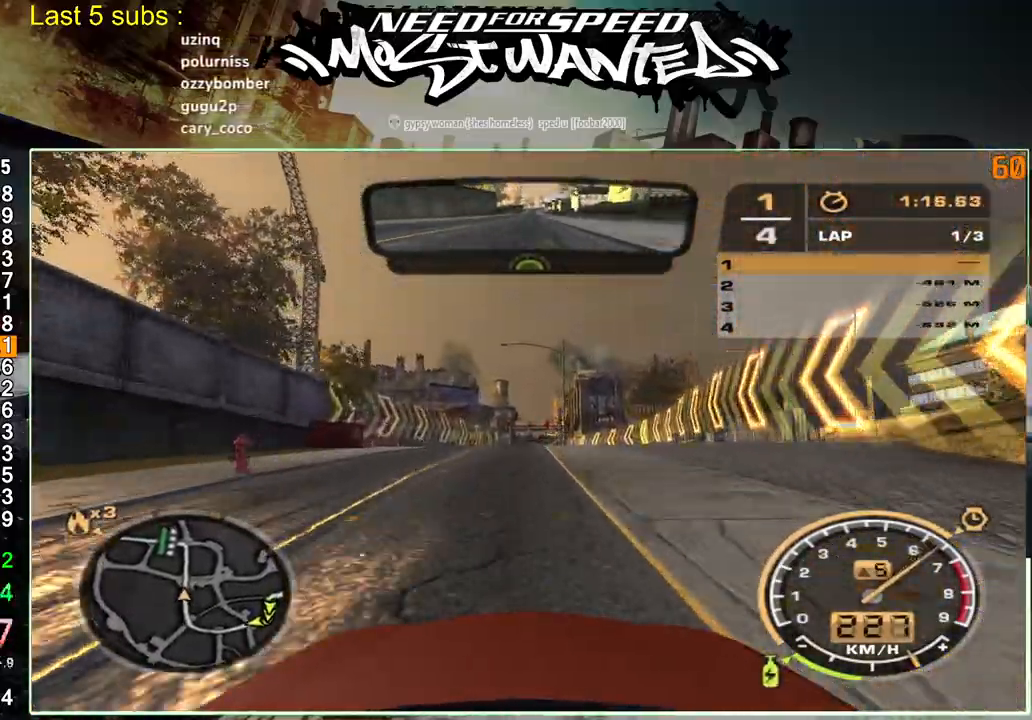
{"buttons": ["R2"], "left_stick": "up-right", "right_stick": "center", "events": []}
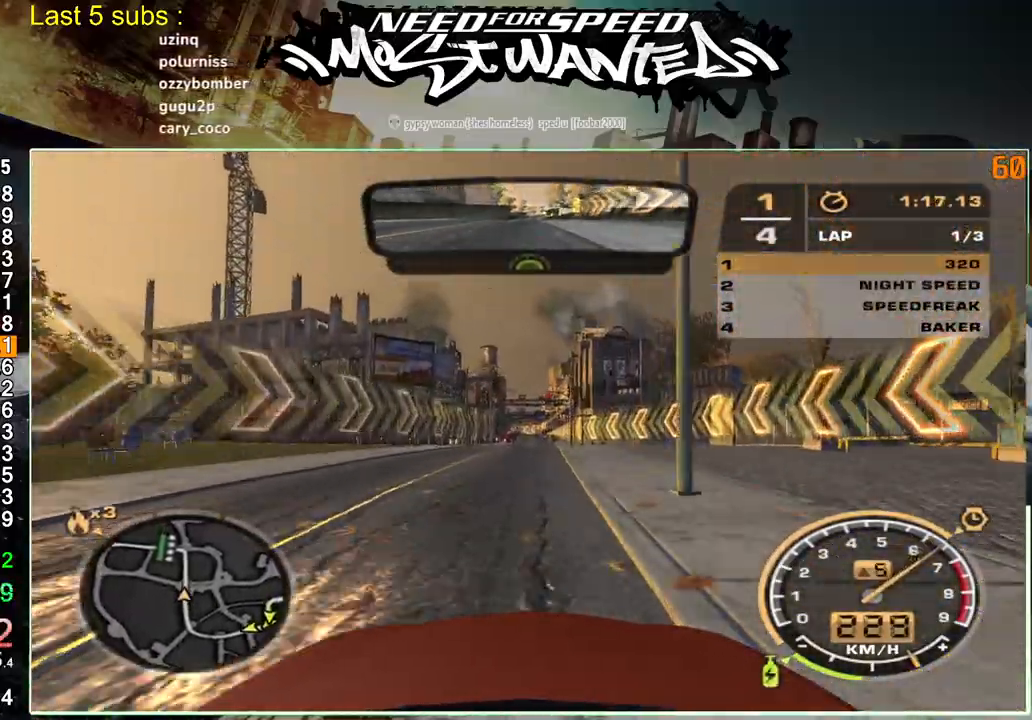
{"buttons": ["R2"], "left_stick": "up-right", "right_stick": "center", "events": []}
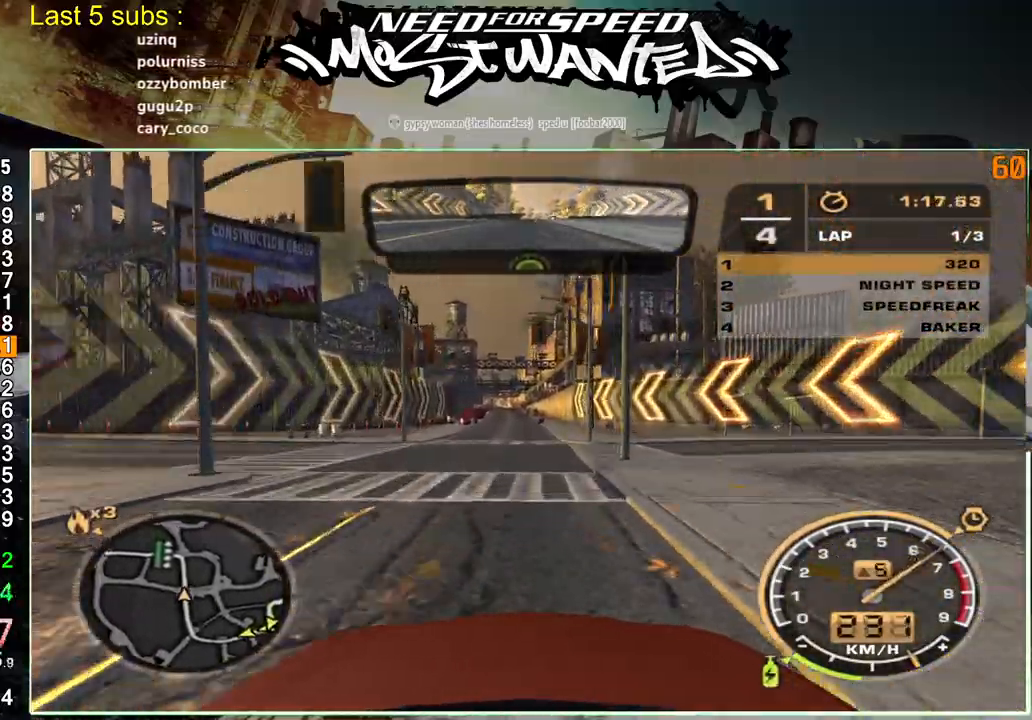
{"buttons": ["R2"], "left_stick": "up-right", "right_stick": "center", "events": []}